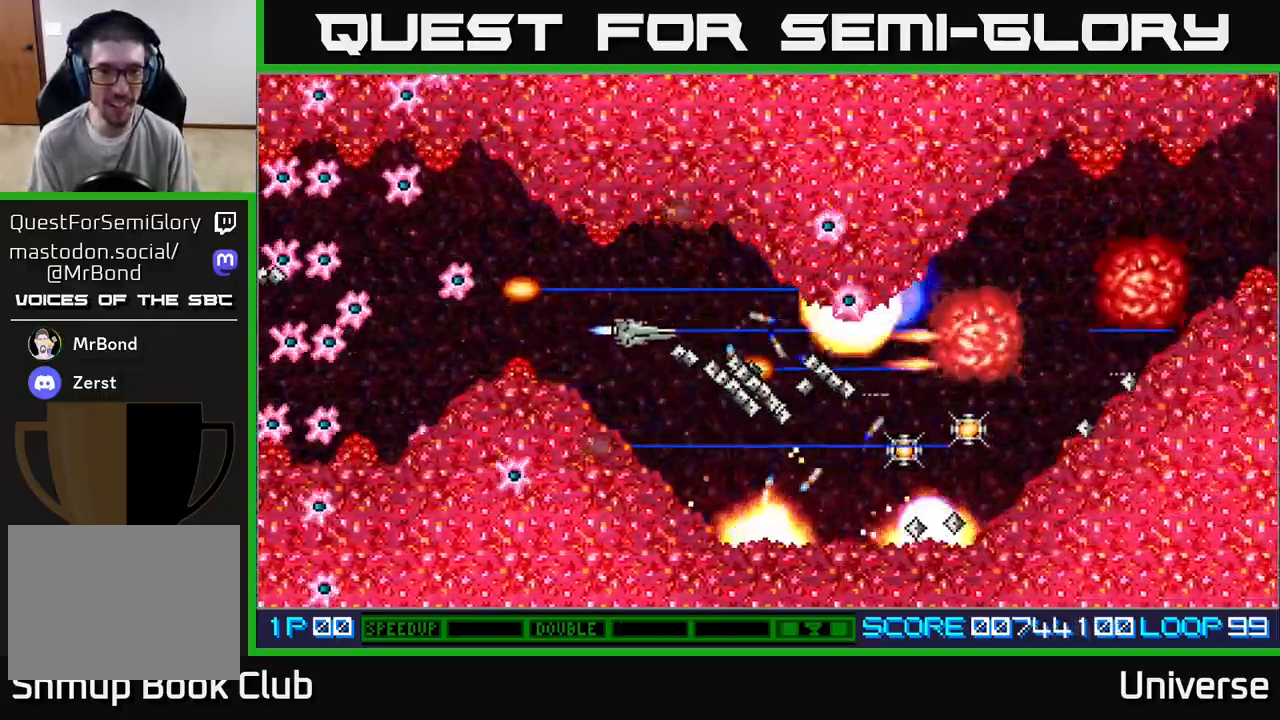
Gameplay with a controller (Xbox layout); each line is a JSON object with the inputs held at the frame after it. "events" lists button and stick changes between this image and that frame as [ms after this image, input, new state], when the widget could be followed in between. Not read: right_stick.
{"buttons": ["A", "DPAD_DOWN", "DPAD_RIGHT"], "left_stick": "center", "events": [[100, "DPAD_UP", "up"], [200, "DPAD_LEFT", "up"], [300, "DPAD_DOWN", "down"], [300, "DPAD_LEFT", "down"], [317, "DPAD_LEFT", "up"], [333, "DPAD_RIGHT", "down"]]}
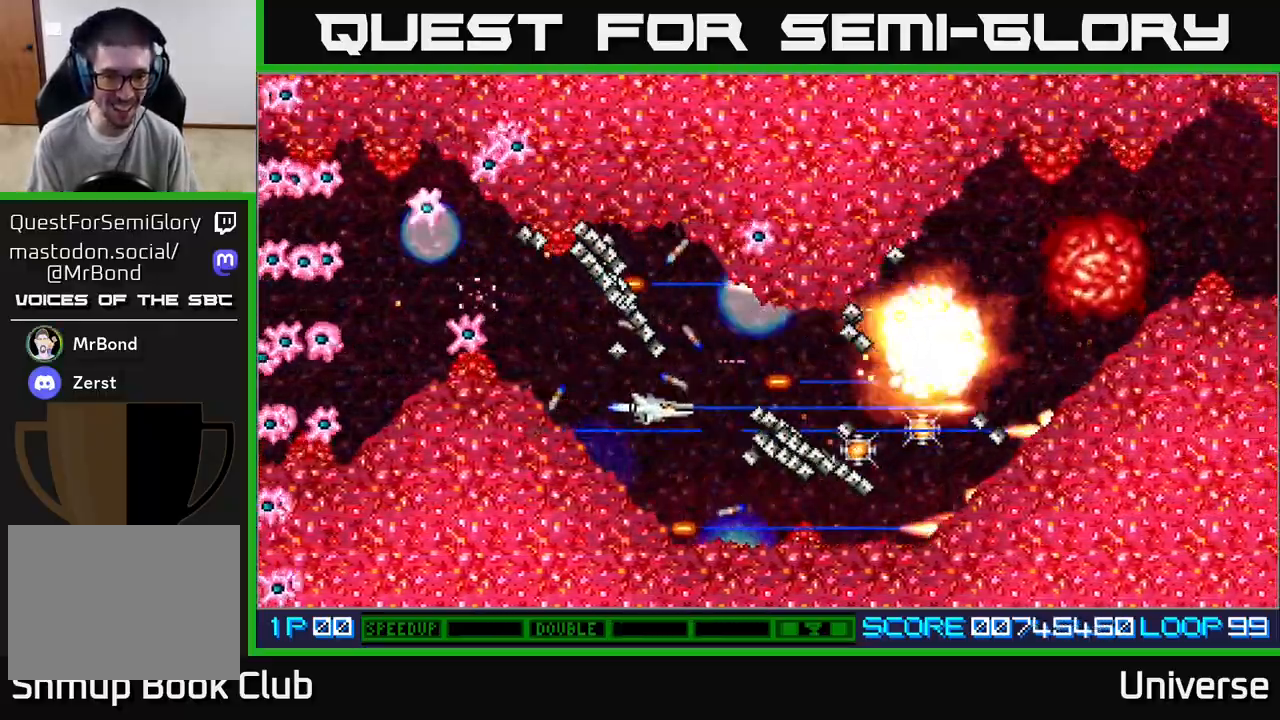
{"buttons": ["A", "DPAD_UP", "DPAD_RIGHT"], "left_stick": "center", "events": [[100, "DPAD_RIGHT", "up"], [133, "DPAD_DOWN", "up"], [150, "DPAD_LEFT", "down"], [383, "DPAD_DOWN", "down"], [400, "DPAD_LEFT", "up"], [417, "DPAD_RIGHT", "down"], [433, "DPAD_DOWN", "up"], [450, "DPAD_UP", "down"]]}
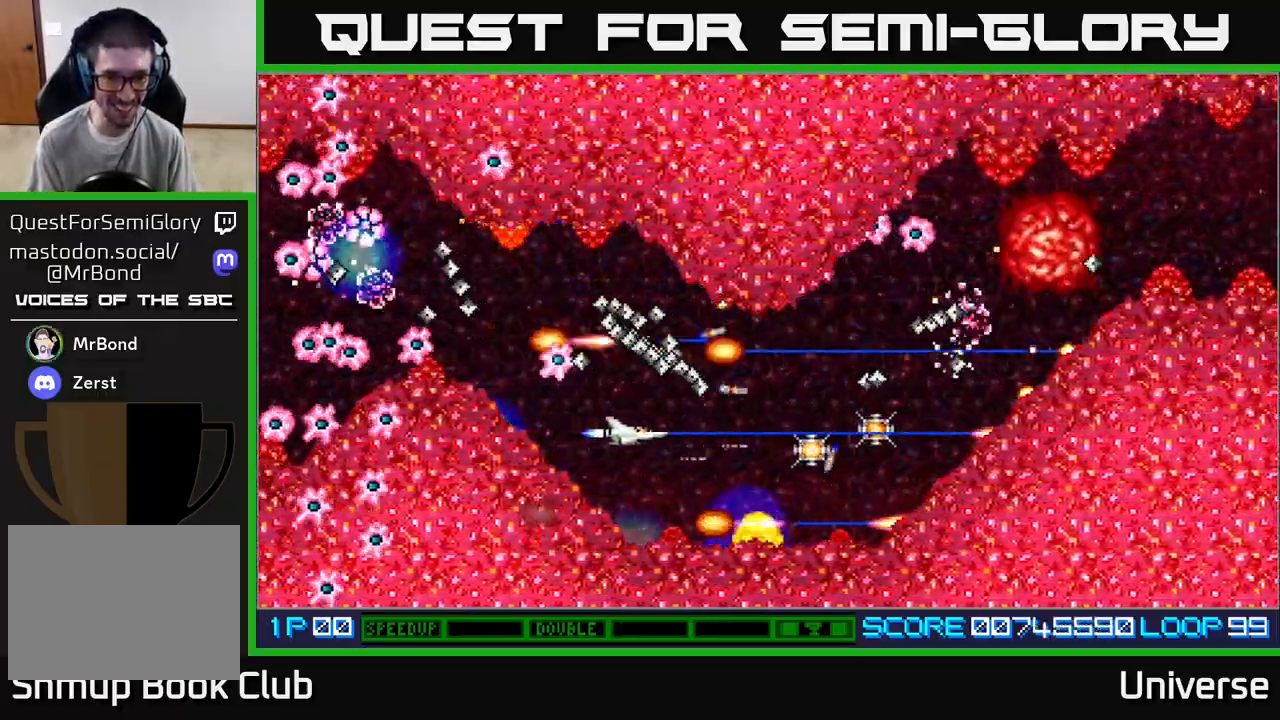
{"buttons": ["A", "DPAD_DOWN"], "left_stick": "center", "events": [[17, "DPAD_UP", "up"], [100, "DPAD_DOWN", "down"], [117, "DPAD_RIGHT", "up"], [183, "DPAD_RIGHT", "down"], [200, "DPAD_DOWN", "up"], [233, "DPAD_UP", "down"], [267, "DPAD_RIGHT", "up"], [300, "DPAD_UP", "up"], [483, "DPAD_DOWN", "down"]]}
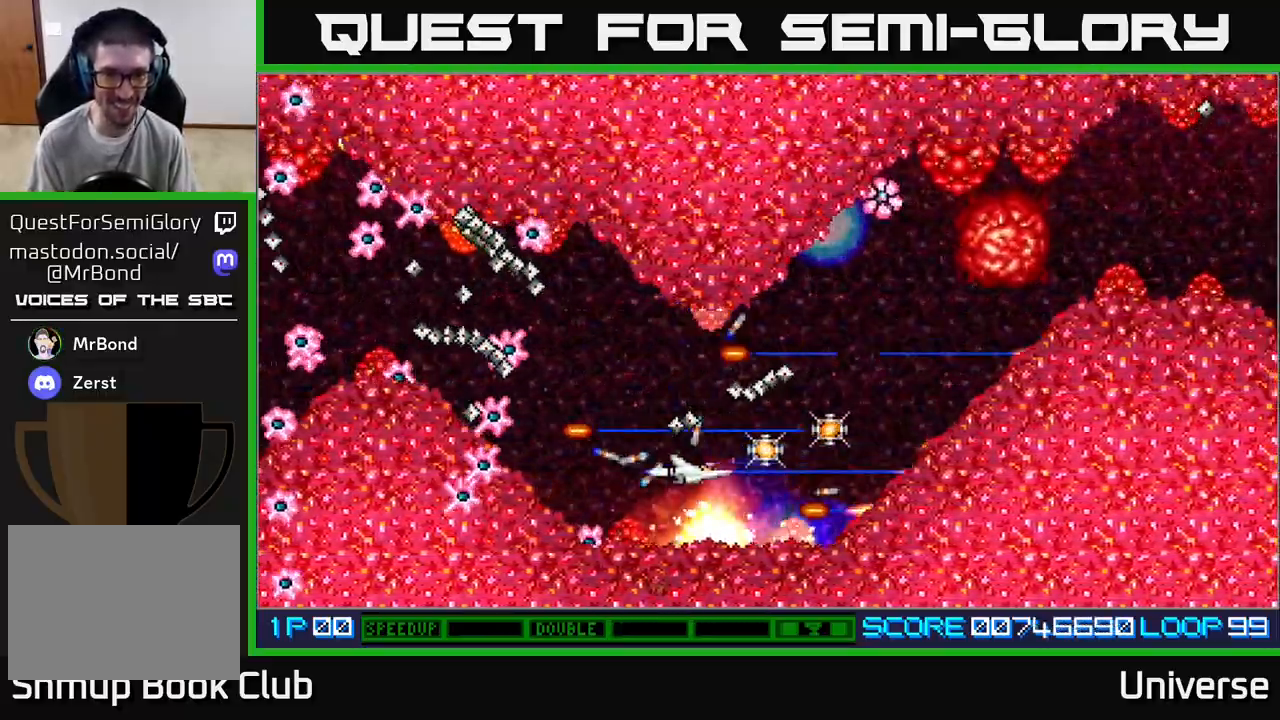
{"buttons": ["A", "R1", "DPAD_UP"], "left_stick": "center"}
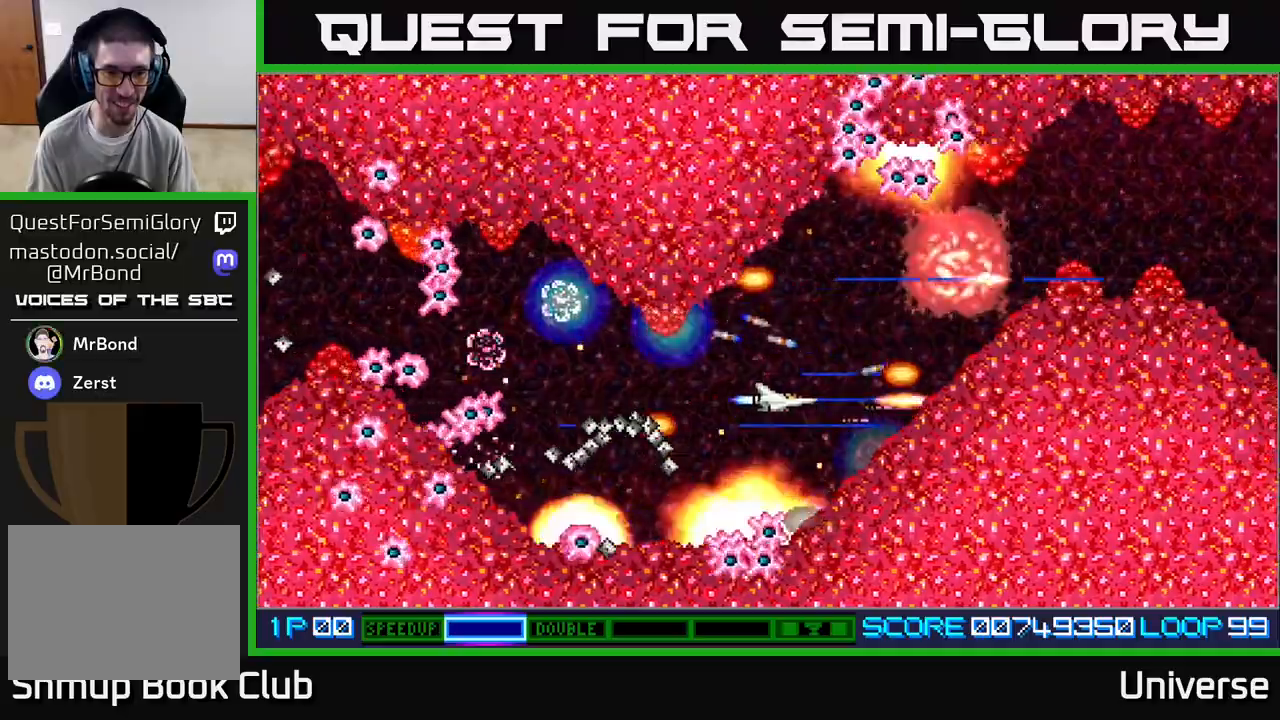
{"buttons": ["A"], "left_stick": "center", "events": [[33, "DPAD_LEFT", "down"], [100, "DPAD_UP", "up"], [150, "DPAD_LEFT", "up"], [500, "R1", "up"]]}
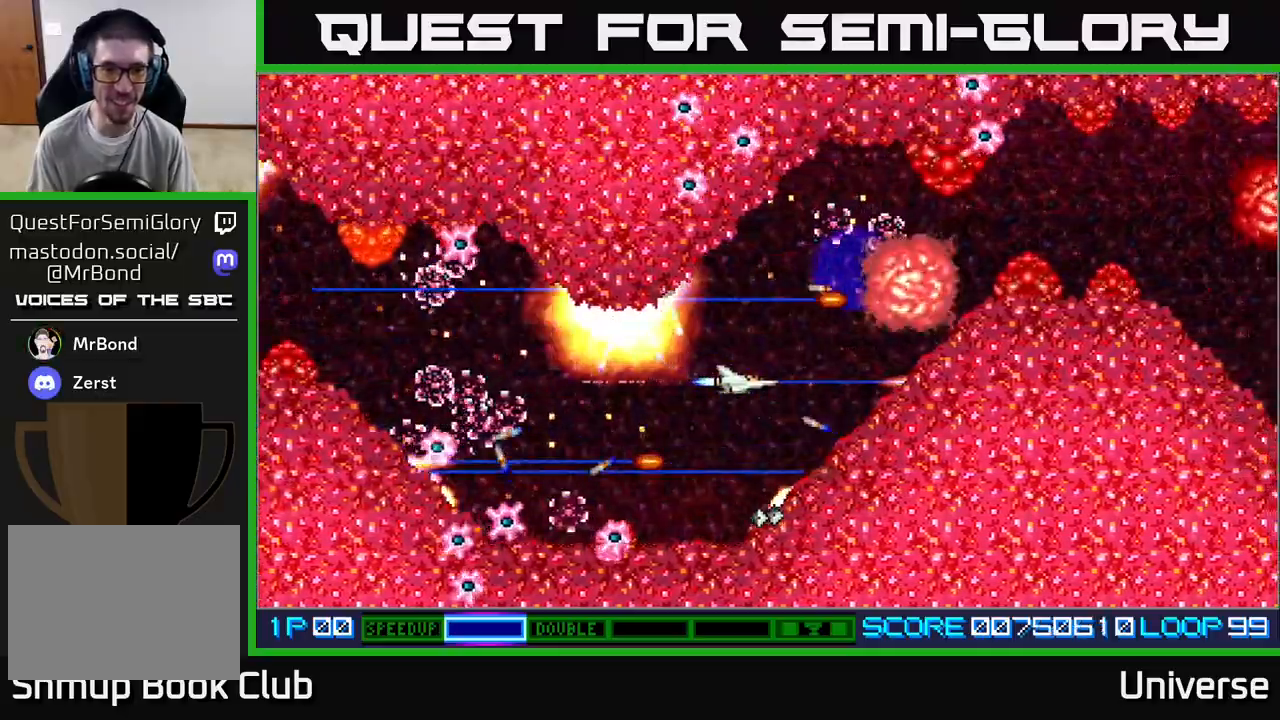
{"buttons": ["A"], "left_stick": "center", "events": [[83, "DPAD_LEFT", "down"], [183, "DPAD_LEFT", "up"], [367, "DPAD_DOWN", "down"], [450, "DPAD_DOWN", "up"]]}
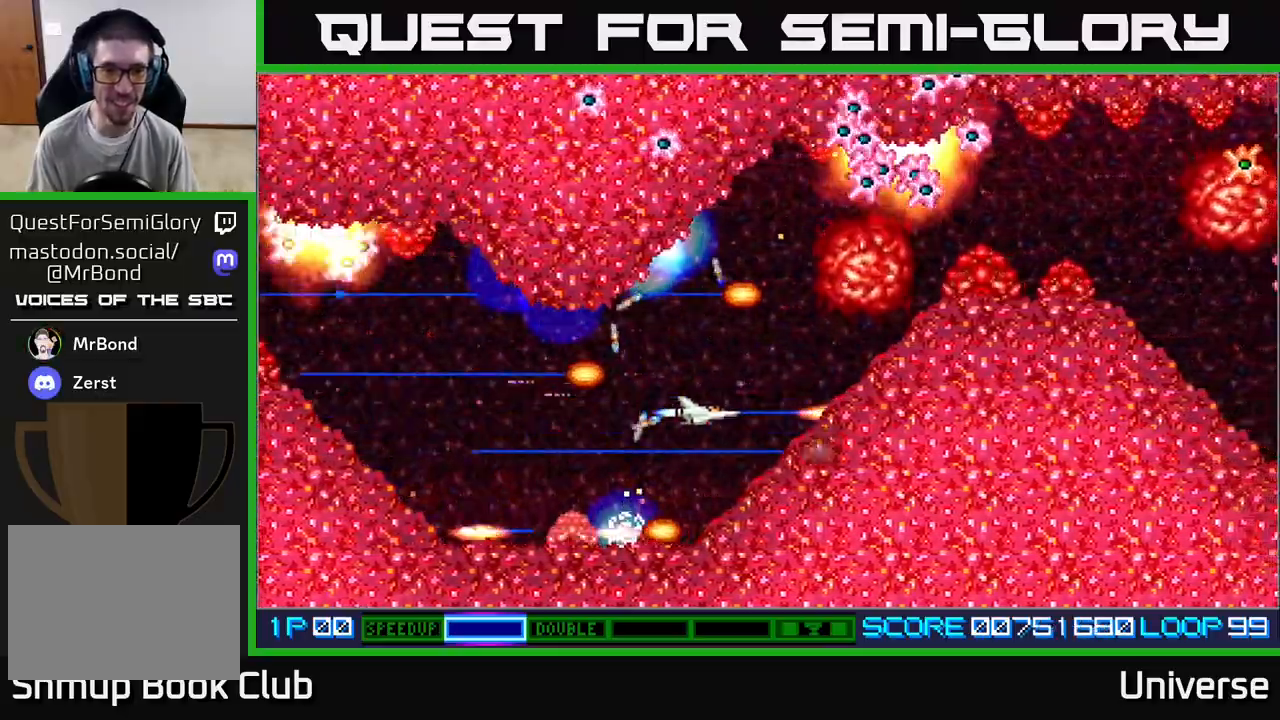
{"buttons": ["A", "DPAD_UP", "DPAD_RIGHT"], "left_stick": "center", "events": [[133, "DPAD_LEFT", "down"], [317, "DPAD_LEFT", "up"], [367, "DPAD_DOWN", "down"], [383, "DPAD_DOWN", "up"], [383, "DPAD_RIGHT", "down"], [433, "DPAD_UP", "down"]]}
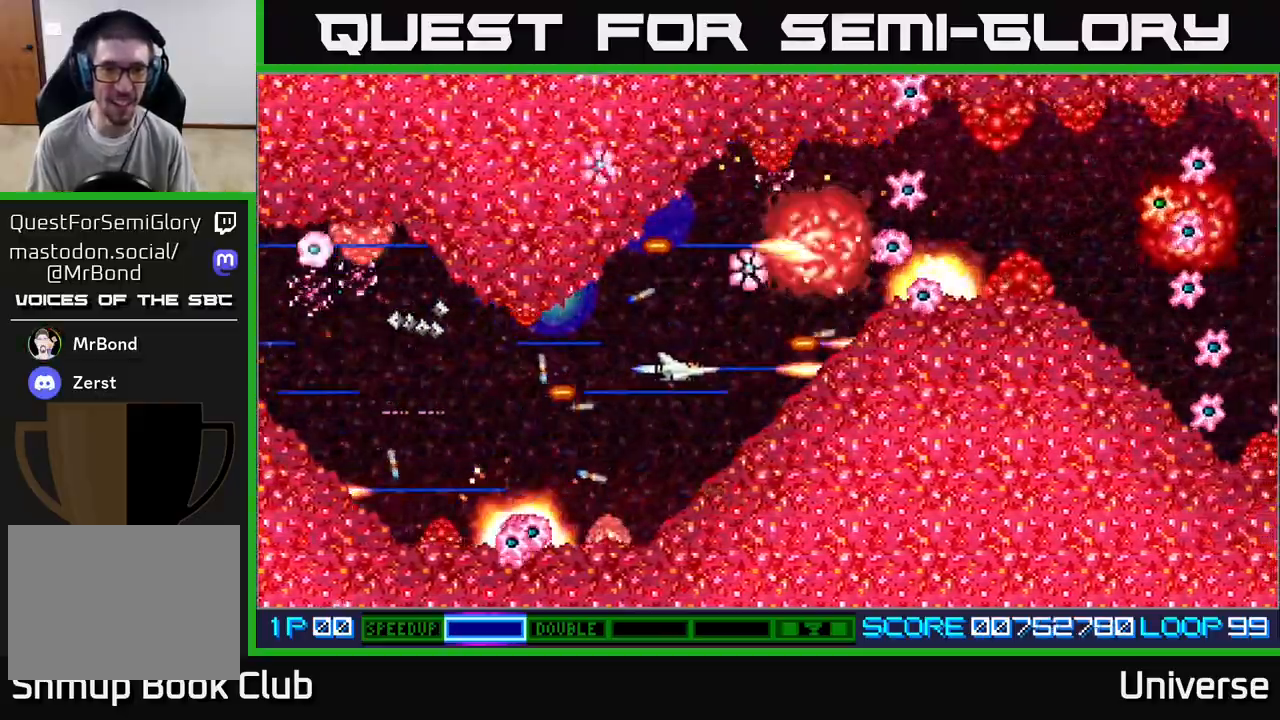
{"buttons": ["A", "DPAD_UP", "DPAD_RIGHT"], "left_stick": "center"}
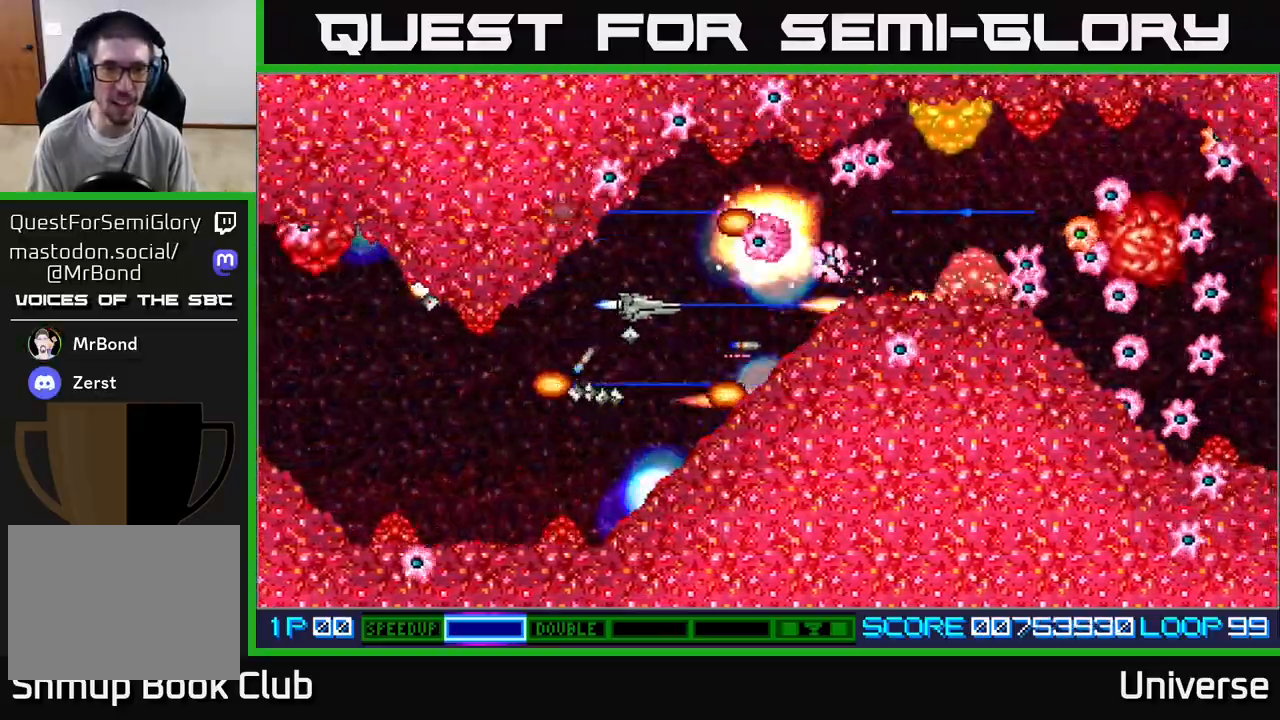
{"buttons": ["A", "DPAD_UP"], "left_stick": "center", "events": [[33, "DPAD_RIGHT", "up"], [83, "DPAD_UP", "up"], [283, "DPAD_DOWN", "down"], [300, "DPAD_LEFT", "down"], [450, "DPAD_DOWN", "up"], [467, "DPAD_UP", "down"], [483, "DPAD_LEFT", "up"]]}
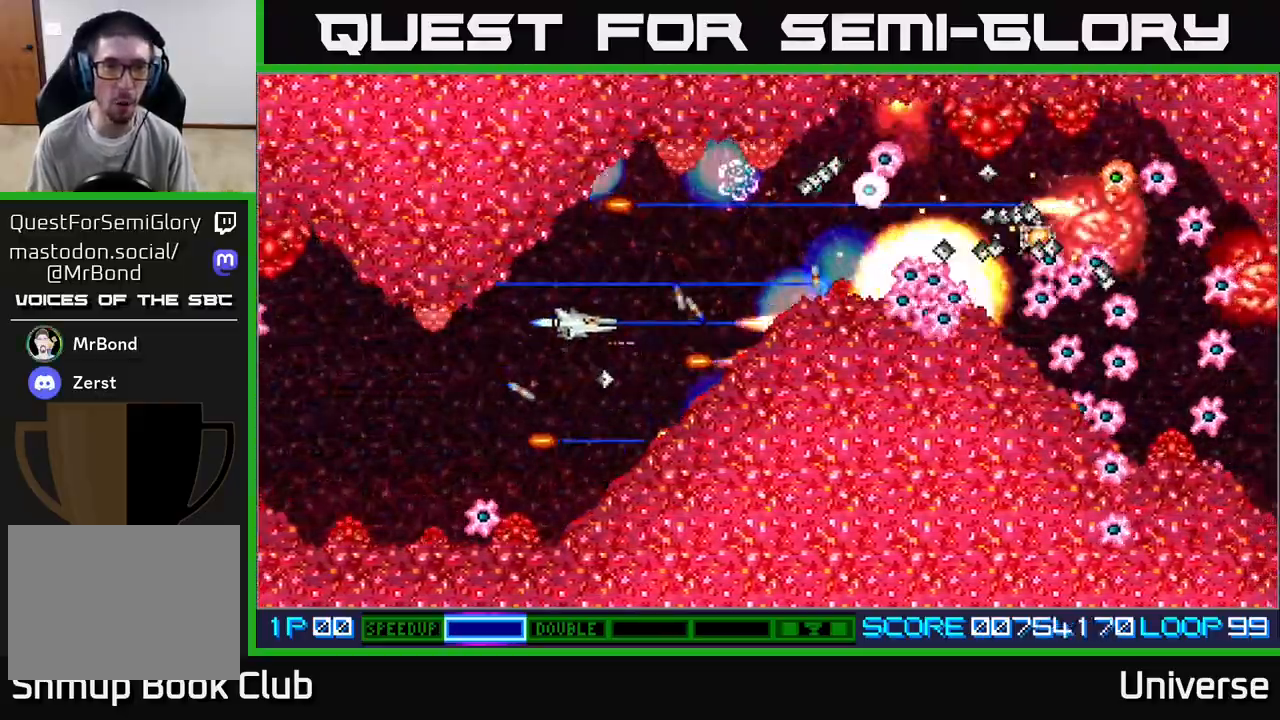
{"buttons": ["A"], "left_stick": "center"}
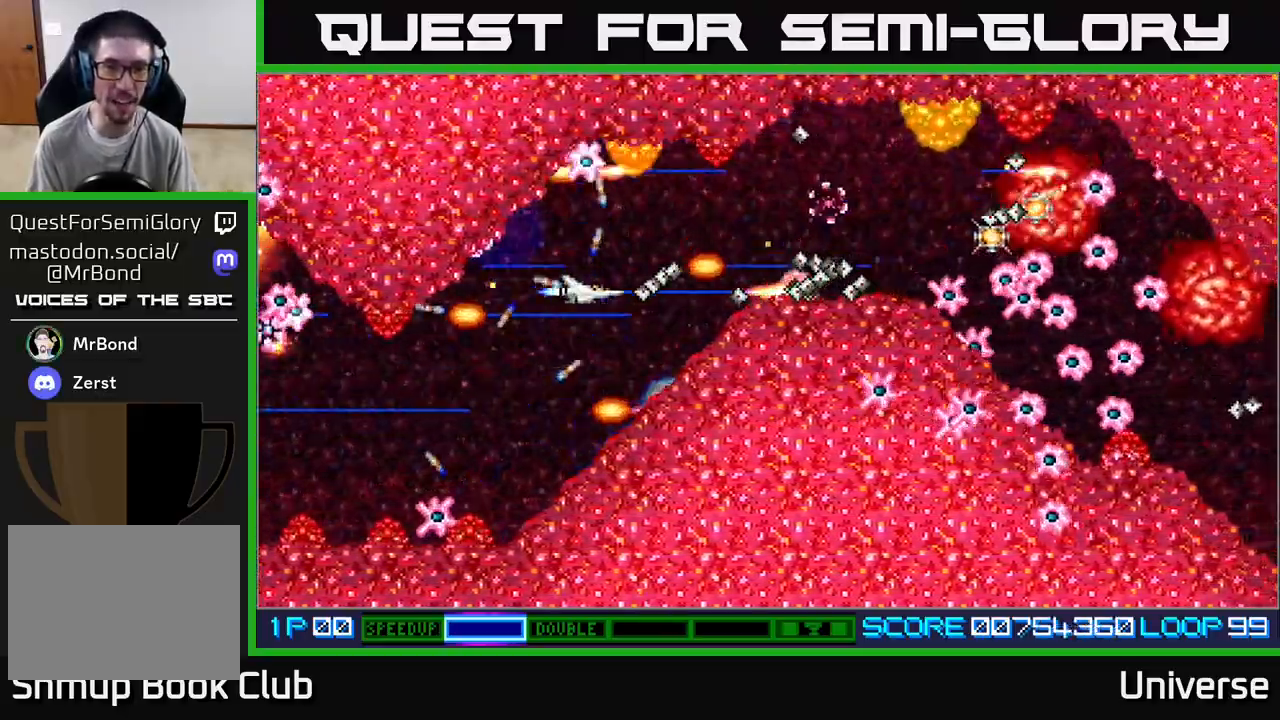
{"buttons": ["A", "DPAD_UP"], "left_stick": "center", "events": [[117, "DPAD_UP", "down"], [200, "DPAD_RIGHT", "down"], [233, "DPAD_UP", "up"], [317, "DPAD_RIGHT", "up"], [500, "DPAD_UP", "down"]]}
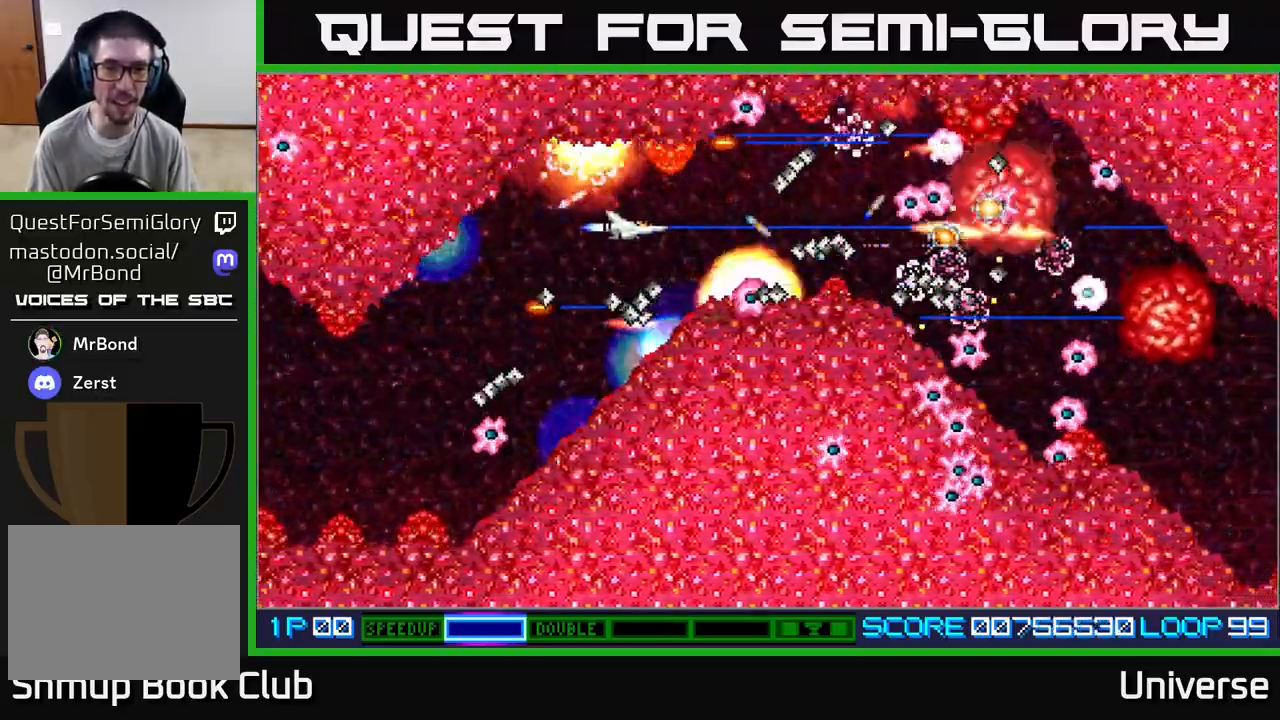
{"buttons": ["A"], "left_stick": "center", "events": [[67, "DPAD_UP", "up"], [233, "DPAD_LEFT", "down"], [367, "DPAD_LEFT", "up"]]}
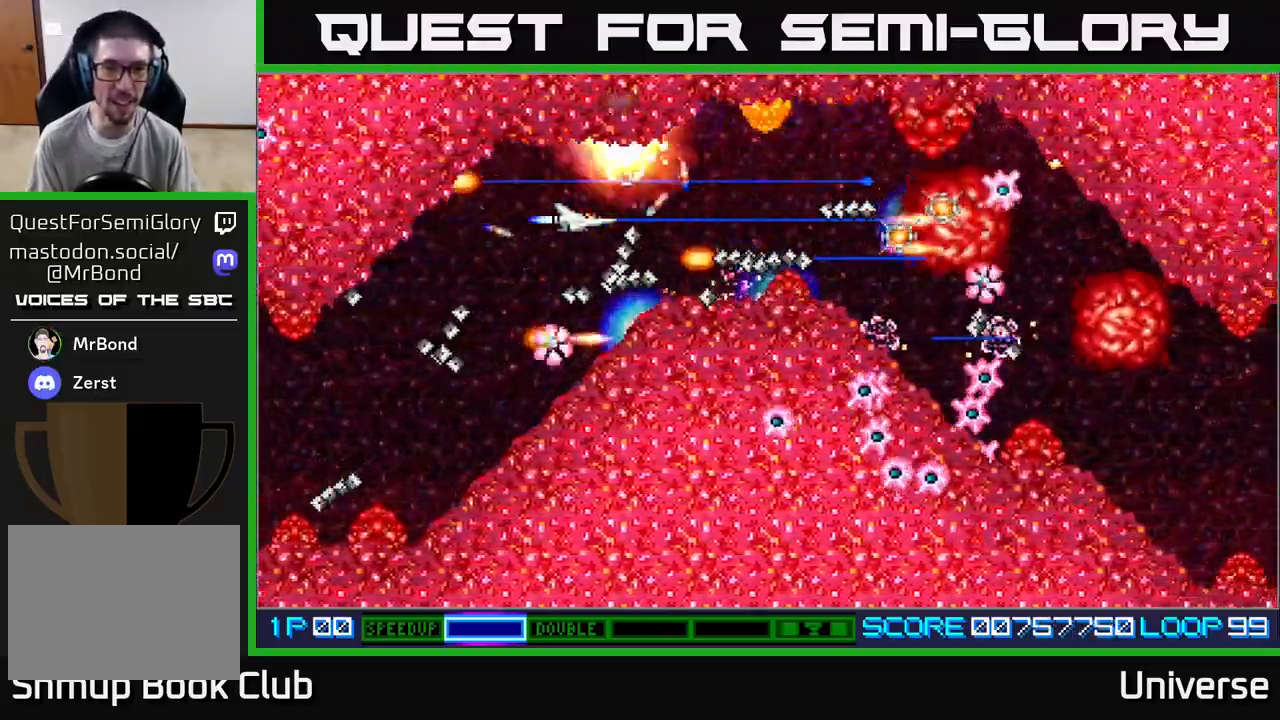
{"buttons": ["A", "DPAD_UP", "DPAD_RIGHT"], "left_stick": "center", "events": [[117, "DPAD_RIGHT", "down"], [283, "DPAD_UP", "down"], [317, "DPAD_RIGHT", "up"], [400, "DPAD_RIGHT", "down"], [400, "DPAD_UP", "up"], [417, "DPAD_UP", "down"]]}
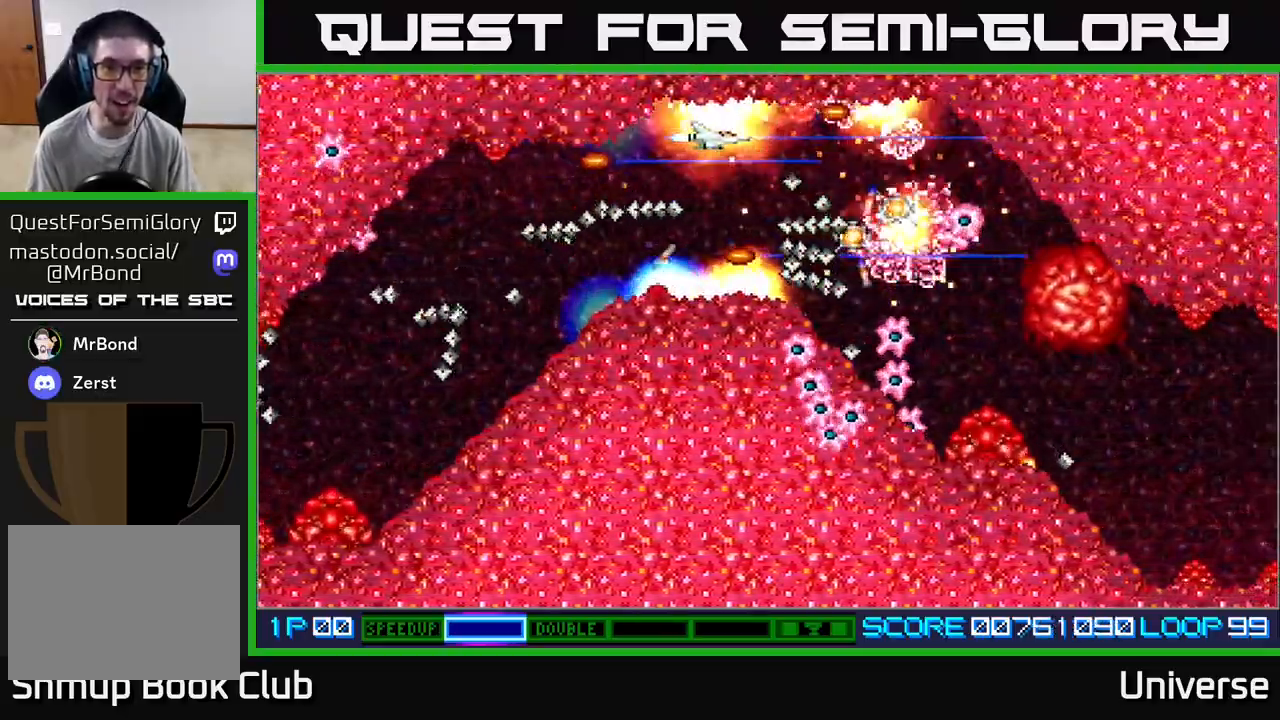
{"buttons": ["A"], "left_stick": "center", "events": [[17, "DPAD_UP", "up"], [50, "DPAD_RIGHT", "up"], [400, "DPAD_RIGHT", "down"], [450, "DPAD_RIGHT", "up"]]}
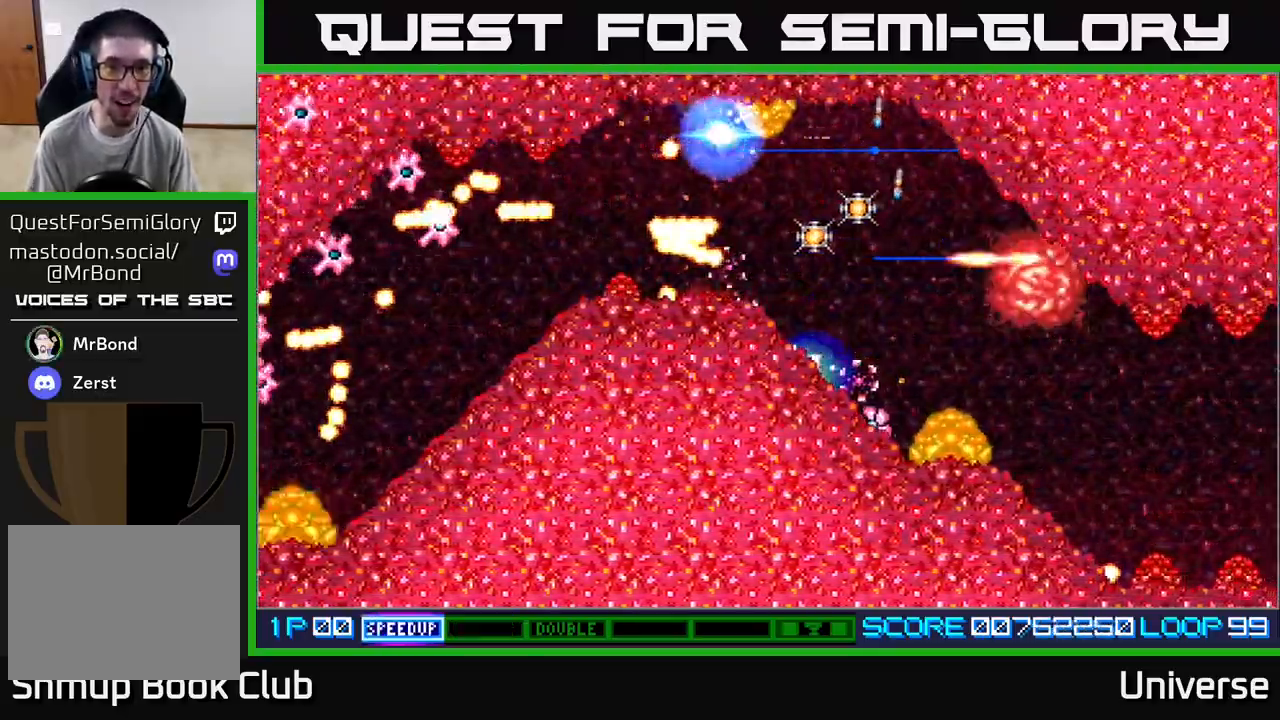
{"buttons": ["A"], "left_stick": "center", "events": []}
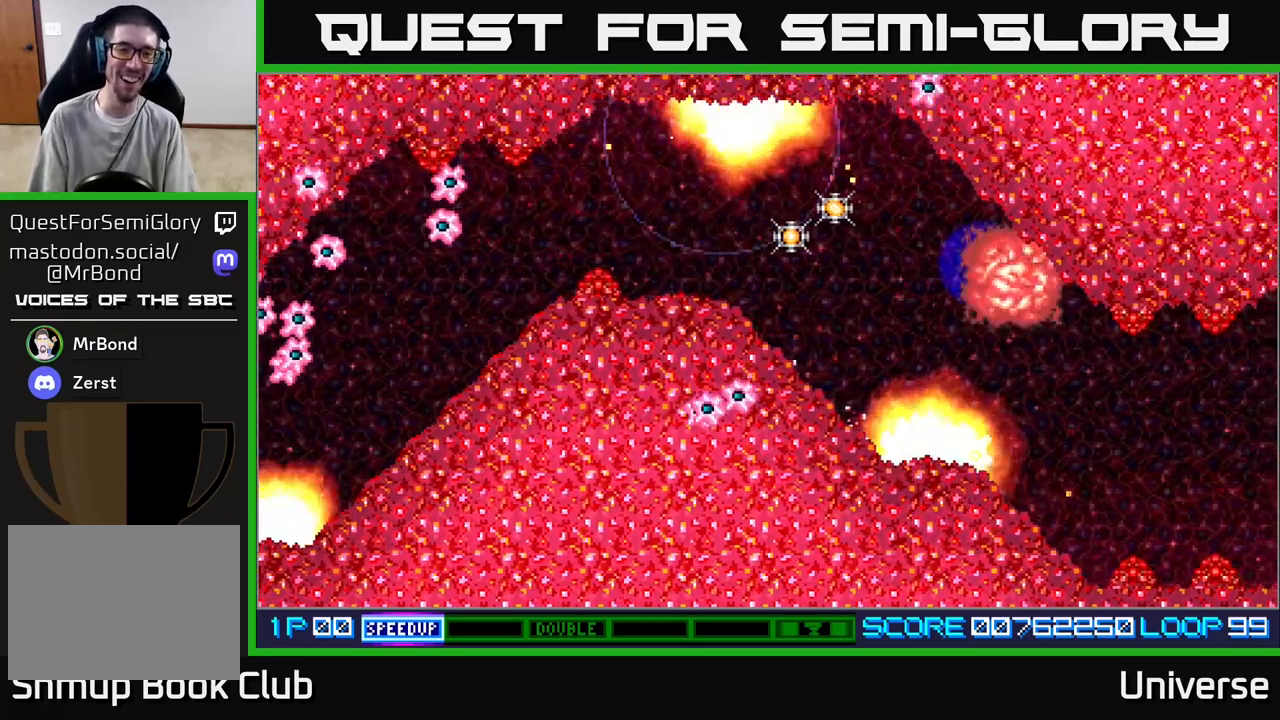
{"buttons": [], "left_stick": "center", "events": [[183, "A", "up"]]}